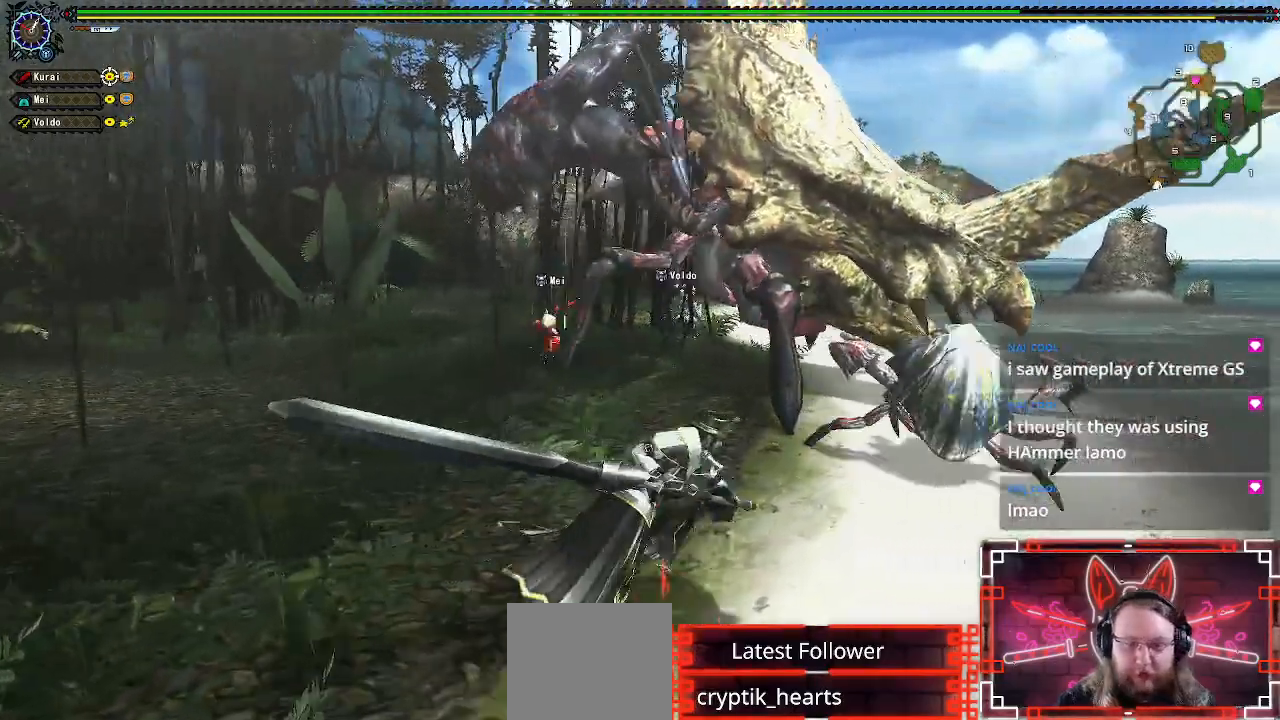
Gameplay with a controller (Xbox layout); each line is a JSON object with the inputs held at the frame after it. "events" lists button and stick changes between this image and that frame as [ms after this image, input, new state], when the widget could be followed in between.
{"buttons": [], "left_stick": "down", "right_stick": "center", "events": [[67, "left_stick", "down-right"], [383, "left_stick", "down"]]}
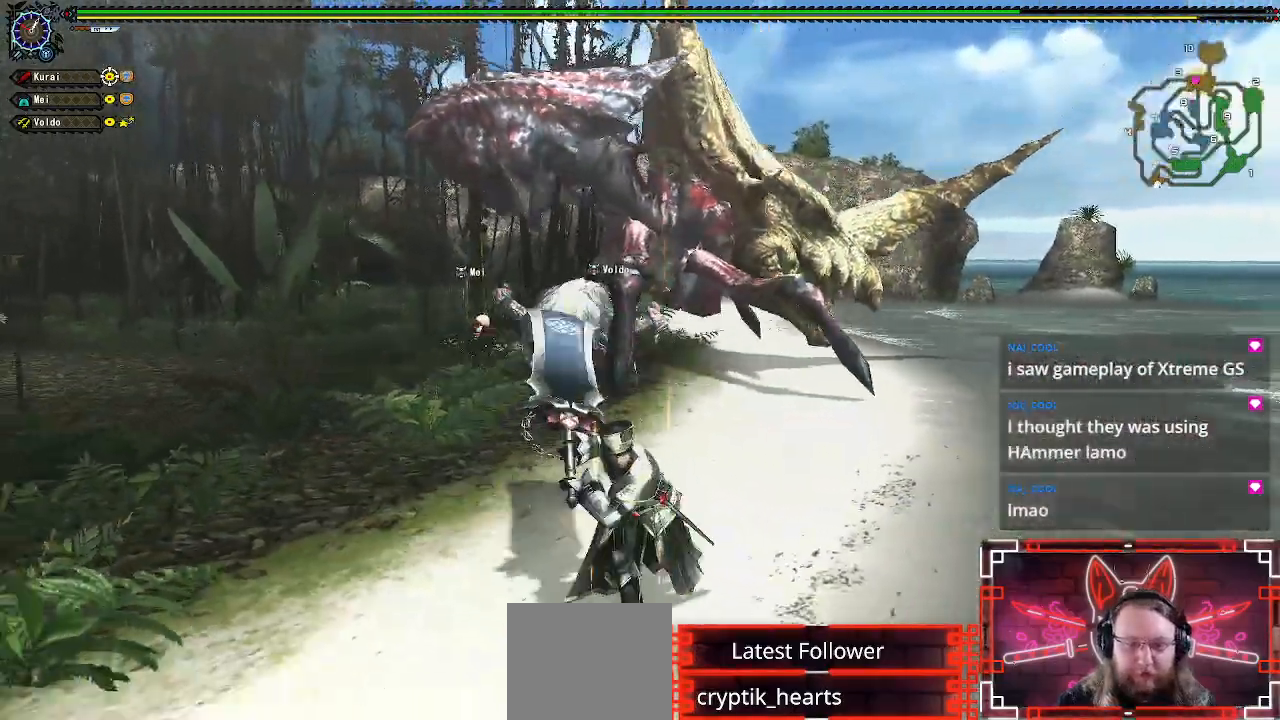
{"buttons": [], "left_stick": "left", "right_stick": "right", "events": [[267, "left_stick", "down-left"], [367, "right_stick", "right"], [417, "left_stick", "left"]]}
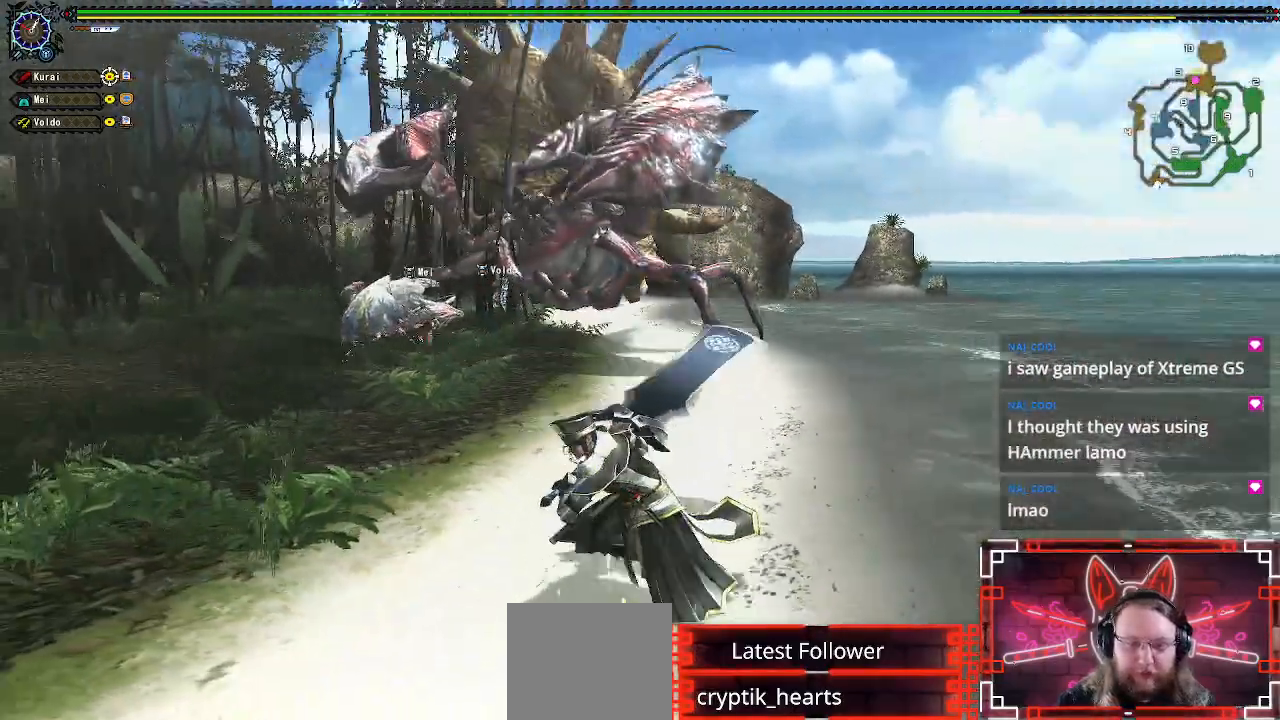
{"buttons": [], "left_stick": "up-left", "right_stick": "center", "events": [[17, "right_stick", "center"], [233, "left_stick", "up-left"]]}
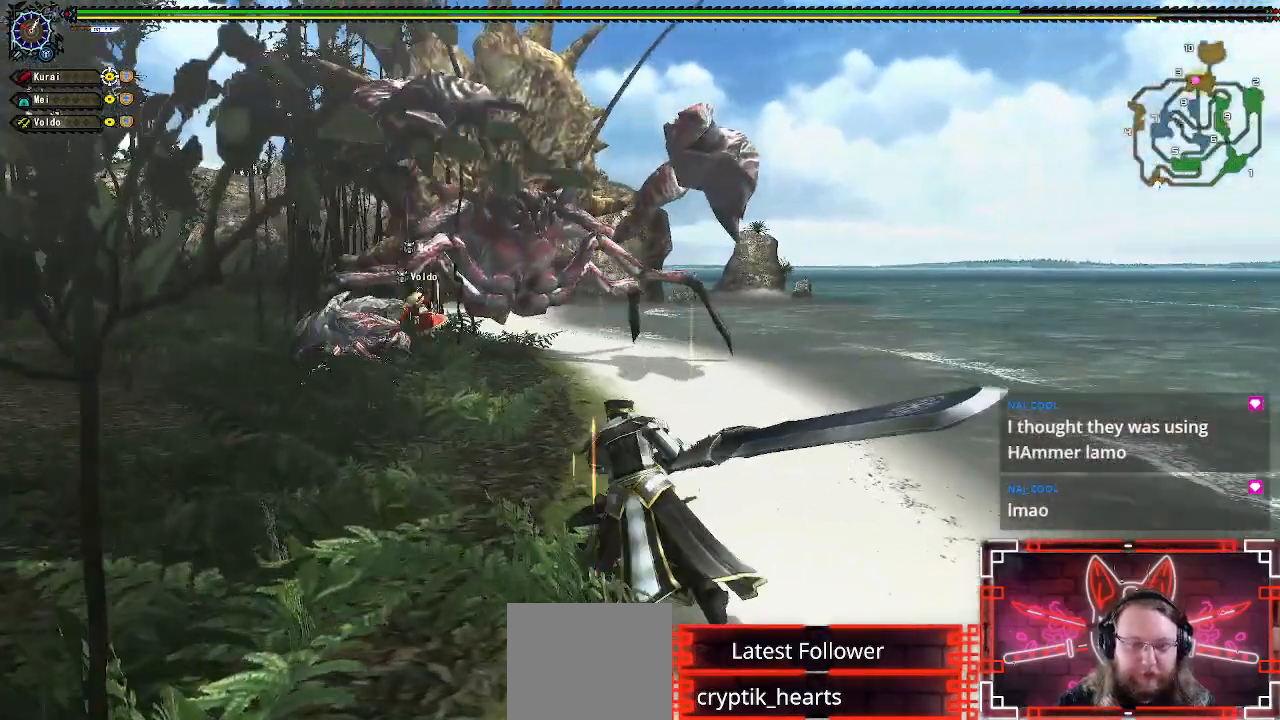
{"buttons": [], "left_stick": "up-right", "right_stick": "center", "events": [[117, "left_stick", "up"], [283, "left_stick", "up-right"], [300, "right_stick", "left"], [450, "right_stick", "center"]]}
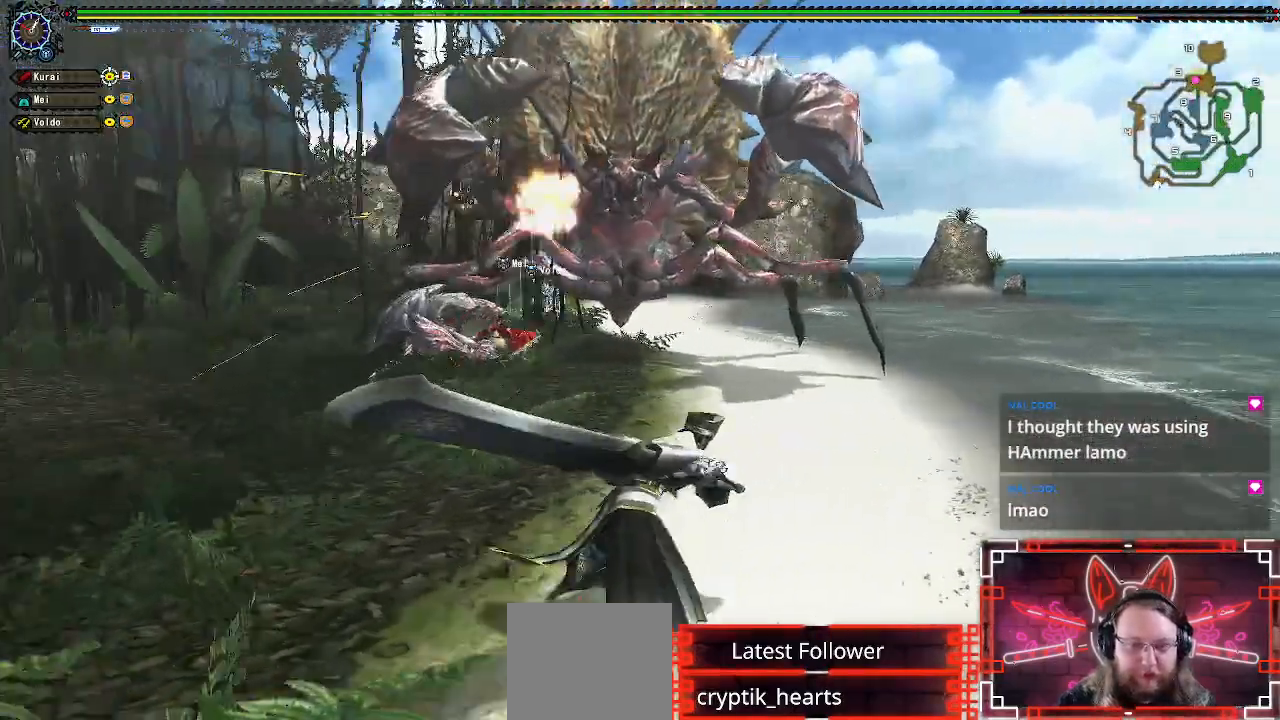
{"buttons": [], "left_stick": "left", "right_stick": "center", "events": [[150, "left_stick", "up"], [250, "left_stick", "up-left"], [383, "left_stick", "left"]]}
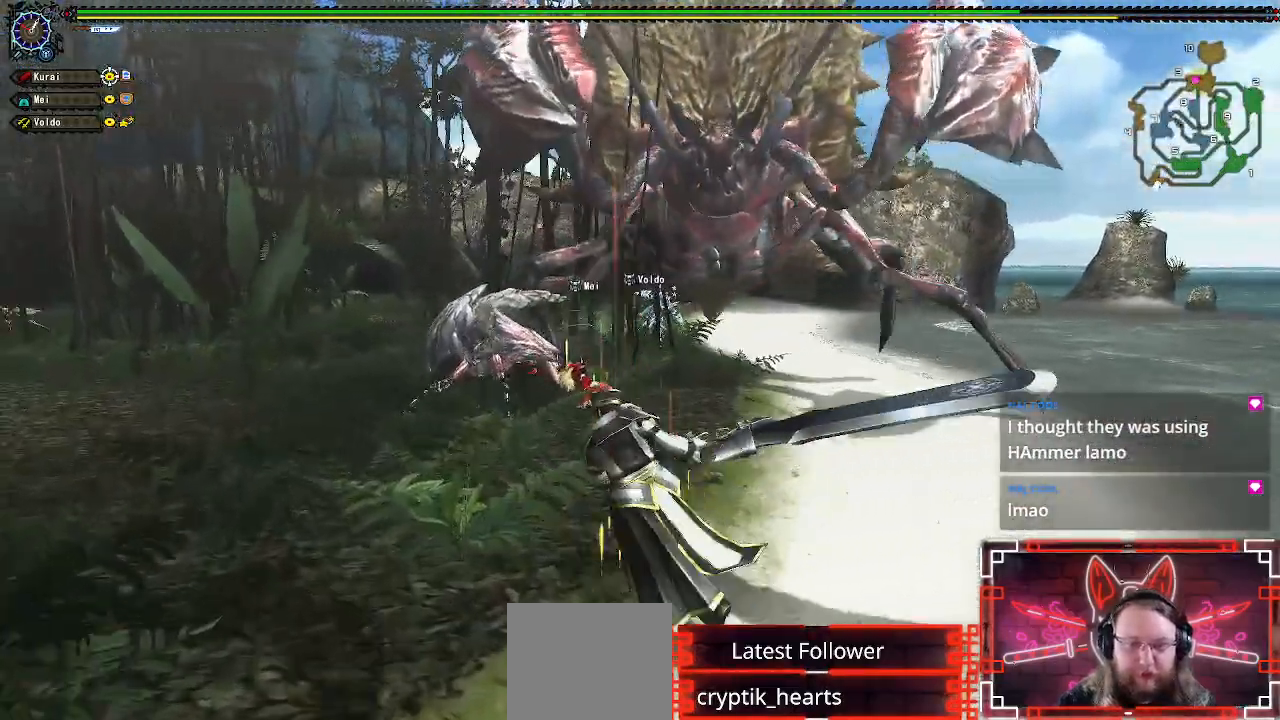
{"buttons": [], "left_stick": "down", "right_stick": "center", "events": [[83, "left_stick", "down"]]}
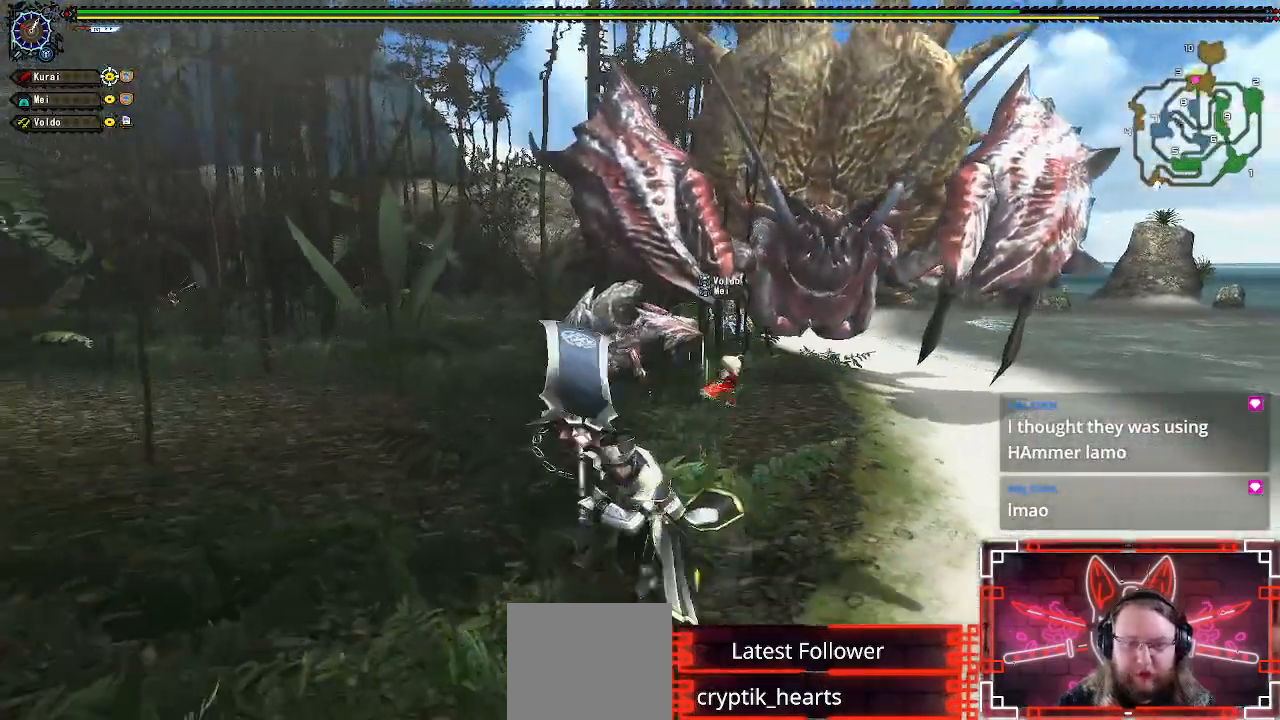
{"buttons": [], "left_stick": "down", "right_stick": "center", "events": [[167, "left_stick", "down-right"], [350, "left_stick", "down"]]}
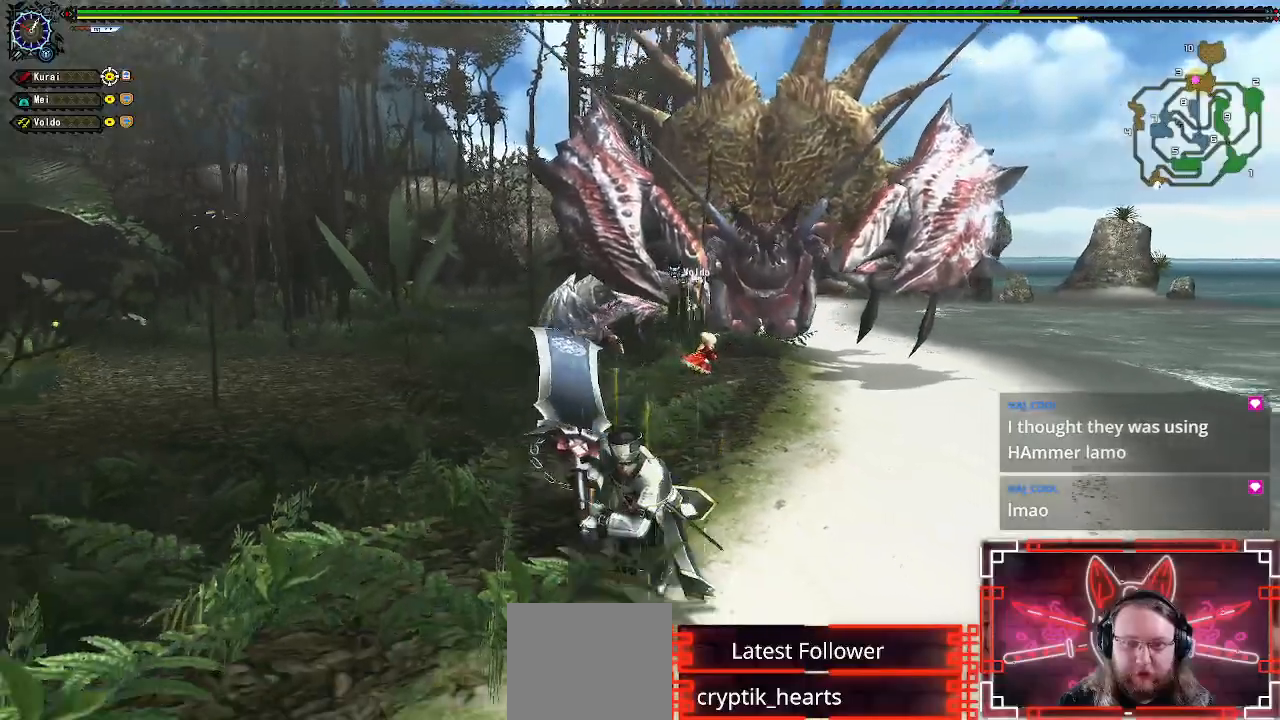
{"buttons": [], "left_stick": "up-right", "right_stick": "center", "events": [[50, "left_stick", "down-left"], [200, "left_stick", "up-left"], [300, "left_stick", "up"], [417, "left_stick", "up-right"]]}
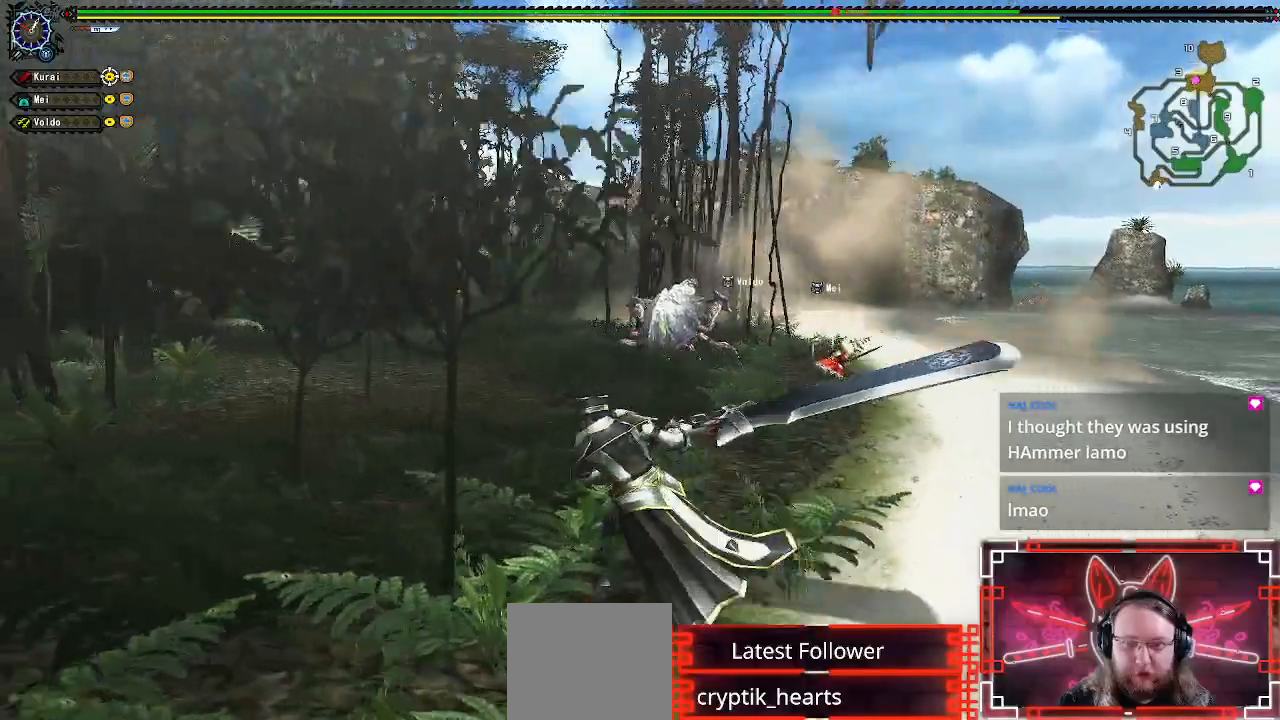
{"buttons": [], "left_stick": "up-right", "right_stick": "center", "events": []}
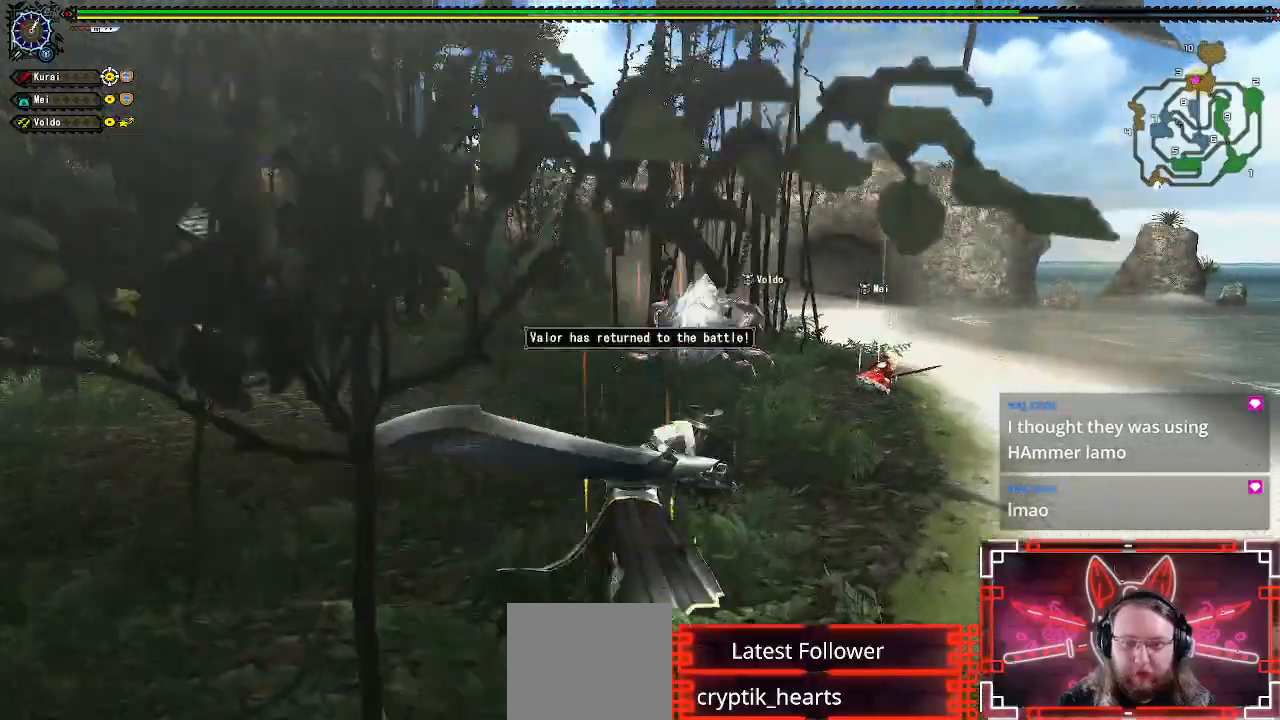
{"buttons": ["R1"], "left_stick": "up-right", "right_stick": "center", "events": [[233, "R1", "down"]]}
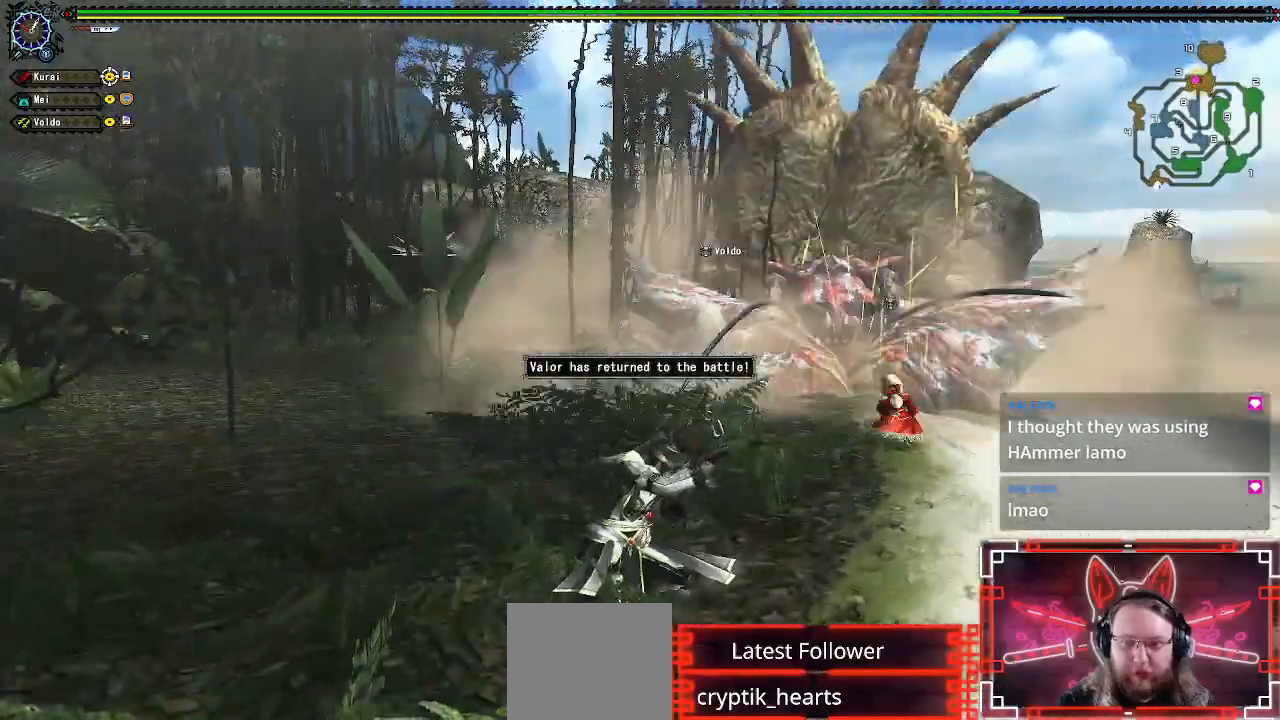
{"buttons": [], "left_stick": "center", "right_stick": "center", "events": [[133, "R1", "up"], [317, "left_stick", "center"]]}
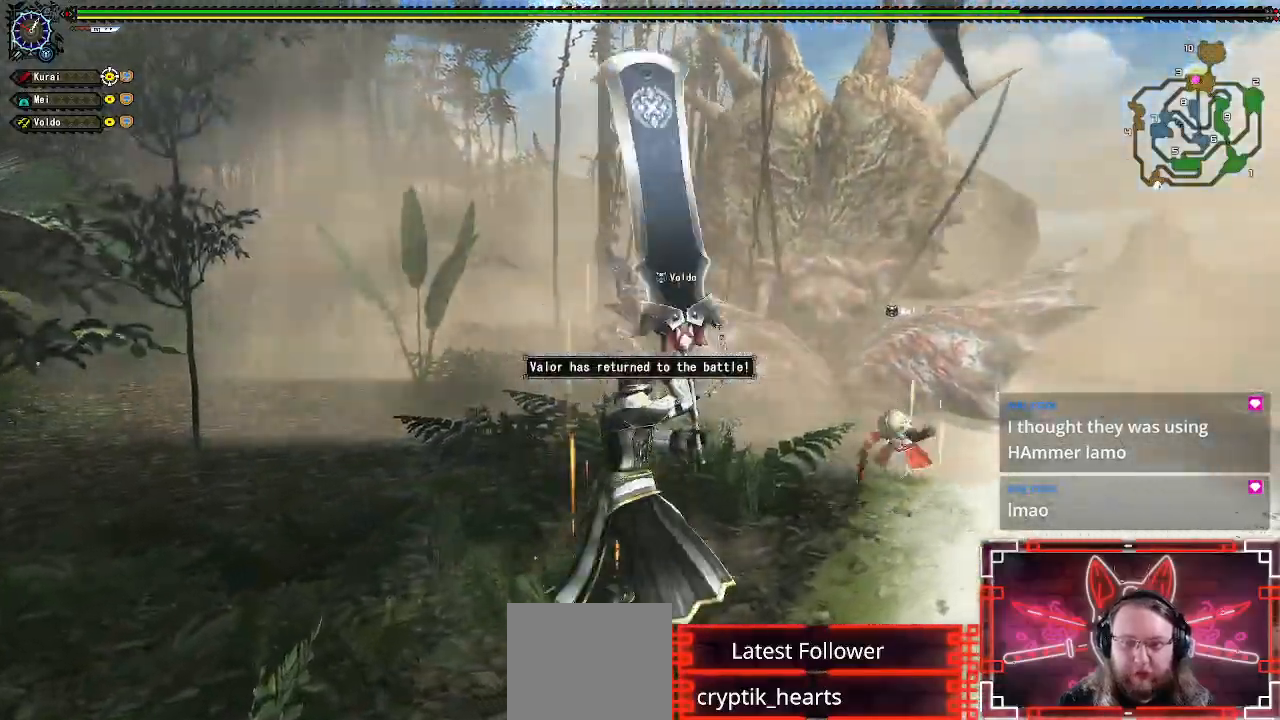
{"buttons": [], "left_stick": "up-right", "right_stick": "center"}
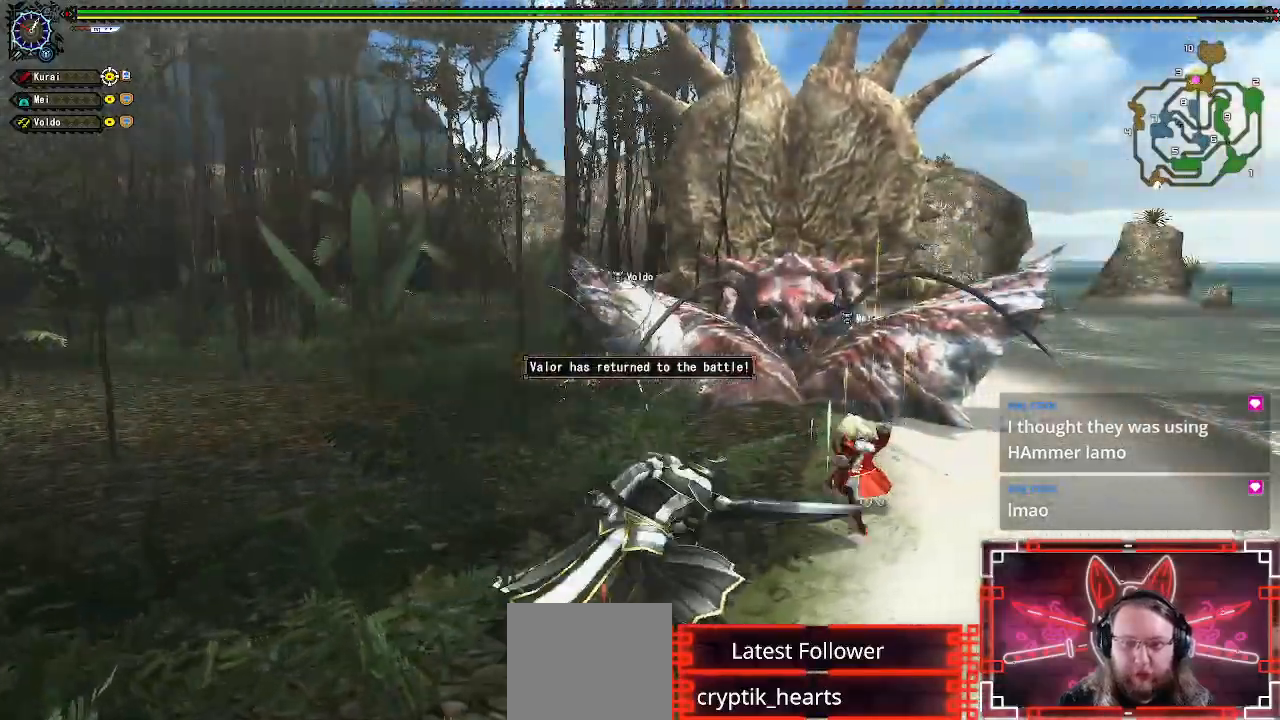
{"buttons": [], "left_stick": "up-right", "right_stick": "center", "events": [[200, "Y", "down"], [383, "Y", "up"]]}
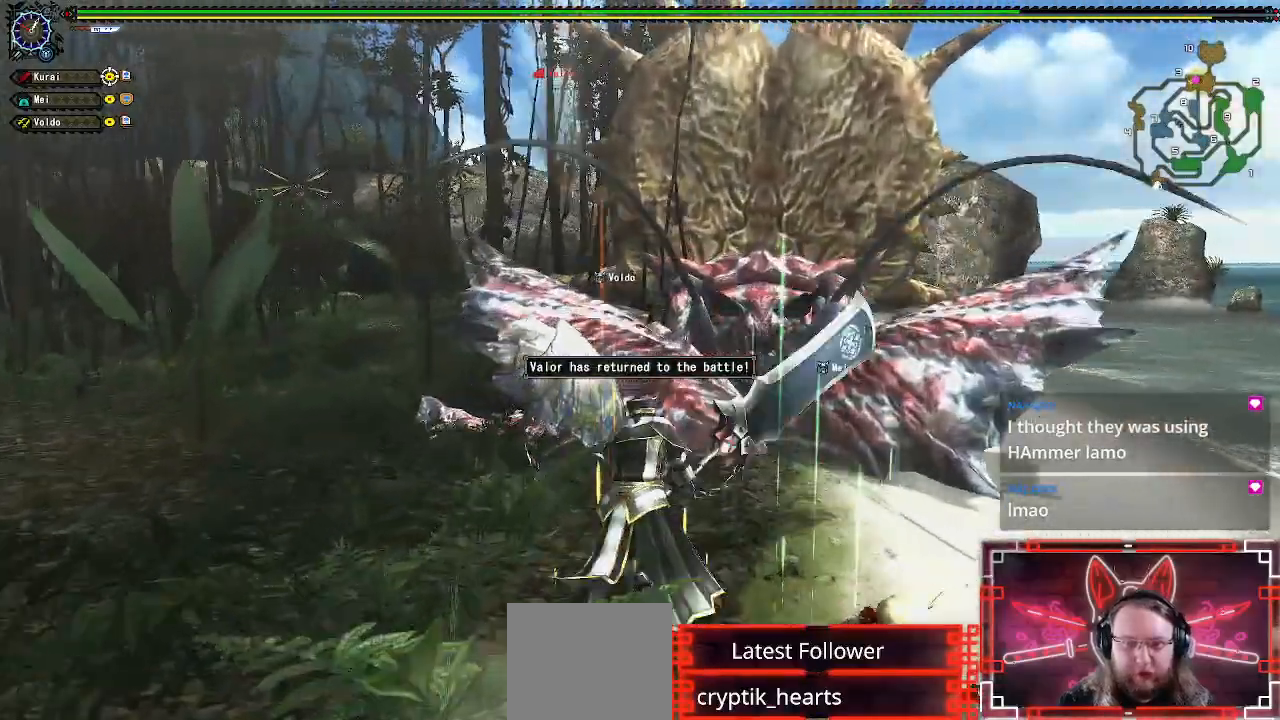
{"buttons": [], "left_stick": "up-right", "right_stick": "center", "events": []}
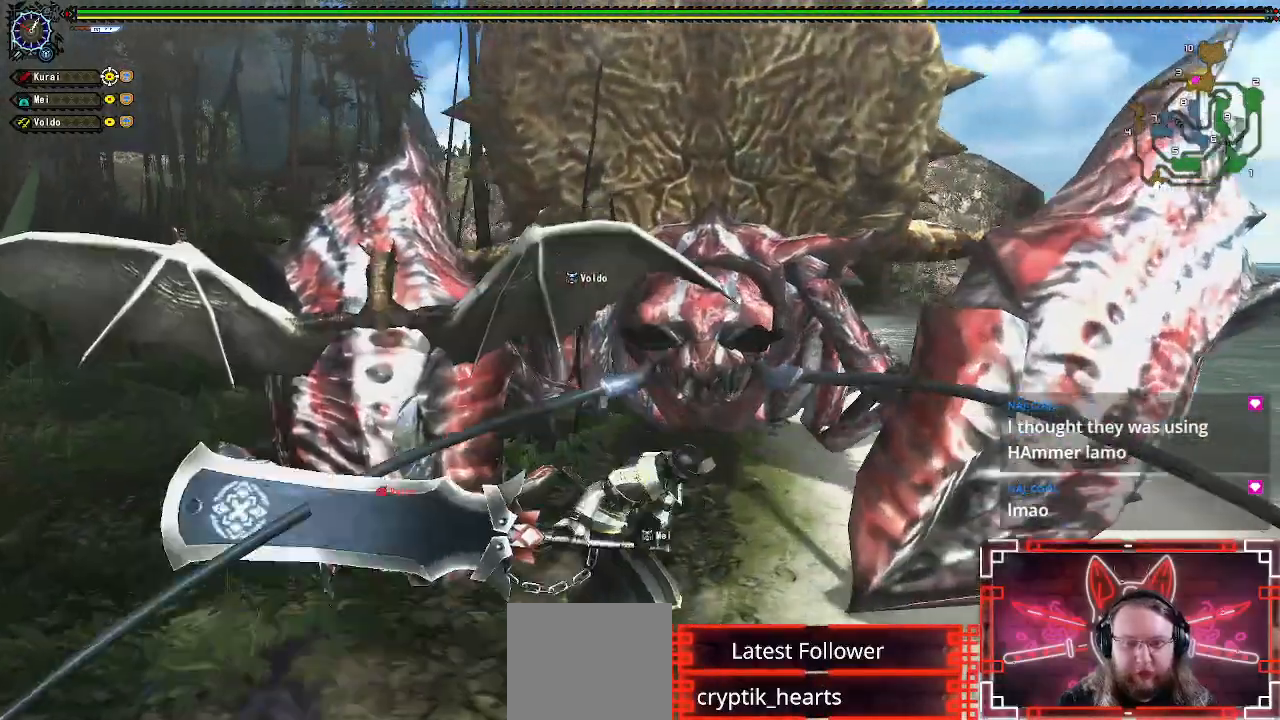
{"buttons": [], "left_stick": "center", "right_stick": "center", "events": [[100, "left_stick", "center"]]}
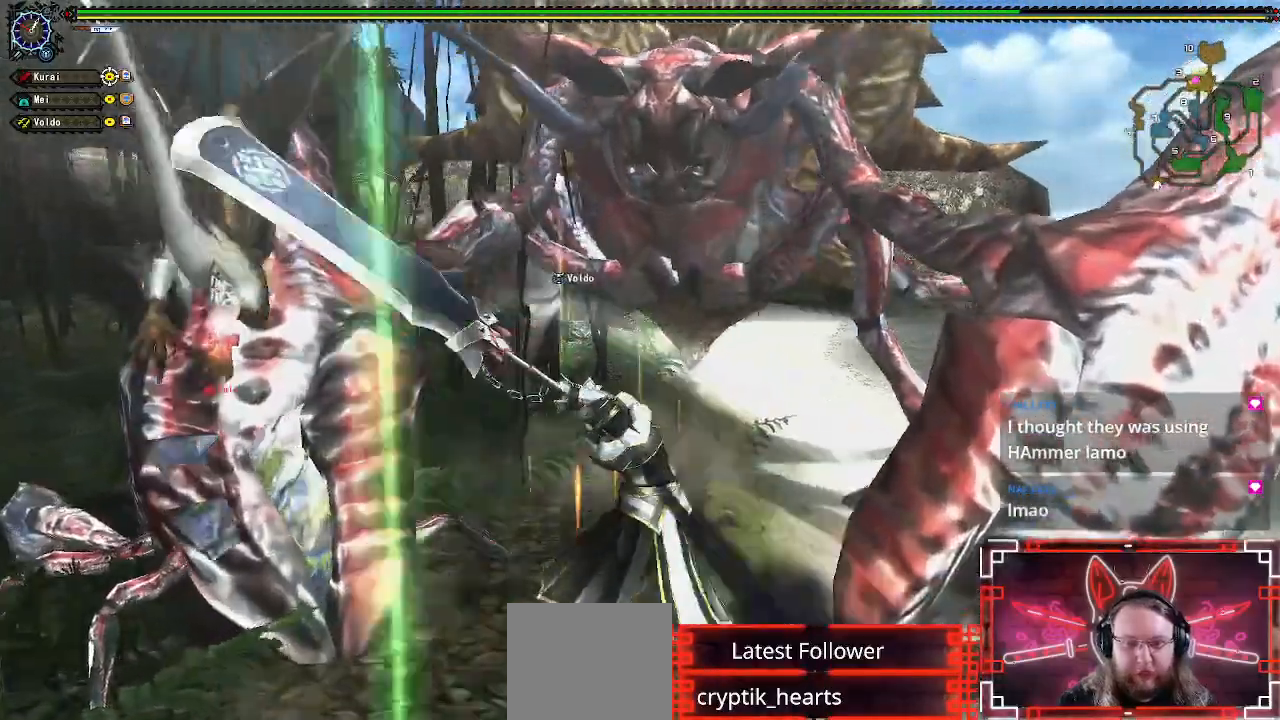
{"buttons": ["Y"], "left_stick": "center", "right_stick": "center"}